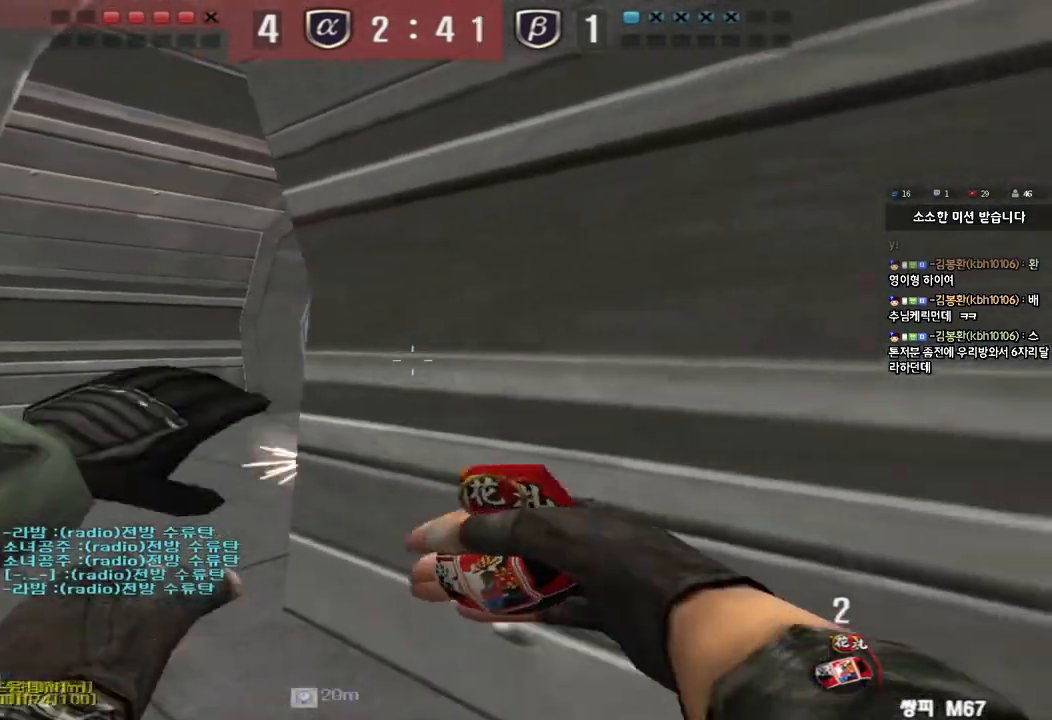
Gameplay with keyboard; each line is a JSON object with the keys held at the frame after it. "events" lists presses ("down") and releases ("up") of "a", "ctrl", "d", "e", "f", "q", "r", "s", "shift", "space", "tab" and "w" between this image and that frame as [ms after this image, input, new state], when the widget could be followed in between. No other keys are recorded. Mouse input is not recorded.
{"keys": ["a"], "events": [[117, "a", "down"], [117, "w", "down"], [200, "shift", "up"], [483, "w", "up"]]}
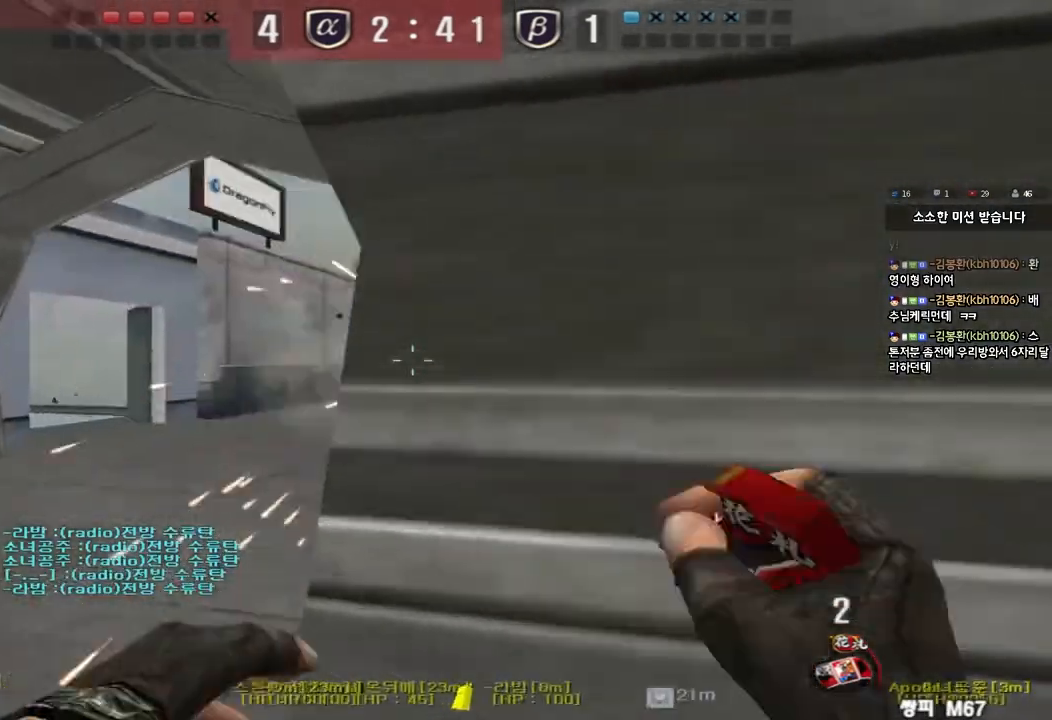
{"keys": [], "events": [[17, "a", "up"], [67, "d", "down"], [83, "s", "down"], [250, "s", "up"], [400, "d", "up"]]}
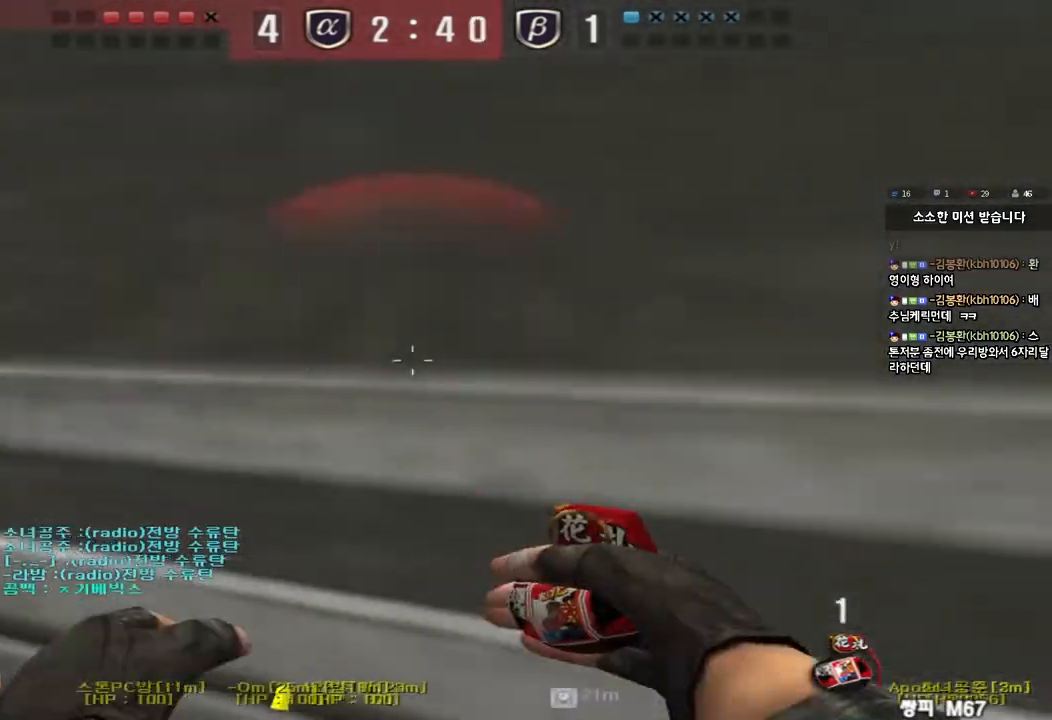
{"keys": ["a"], "events": [[450, "a", "down"]]}
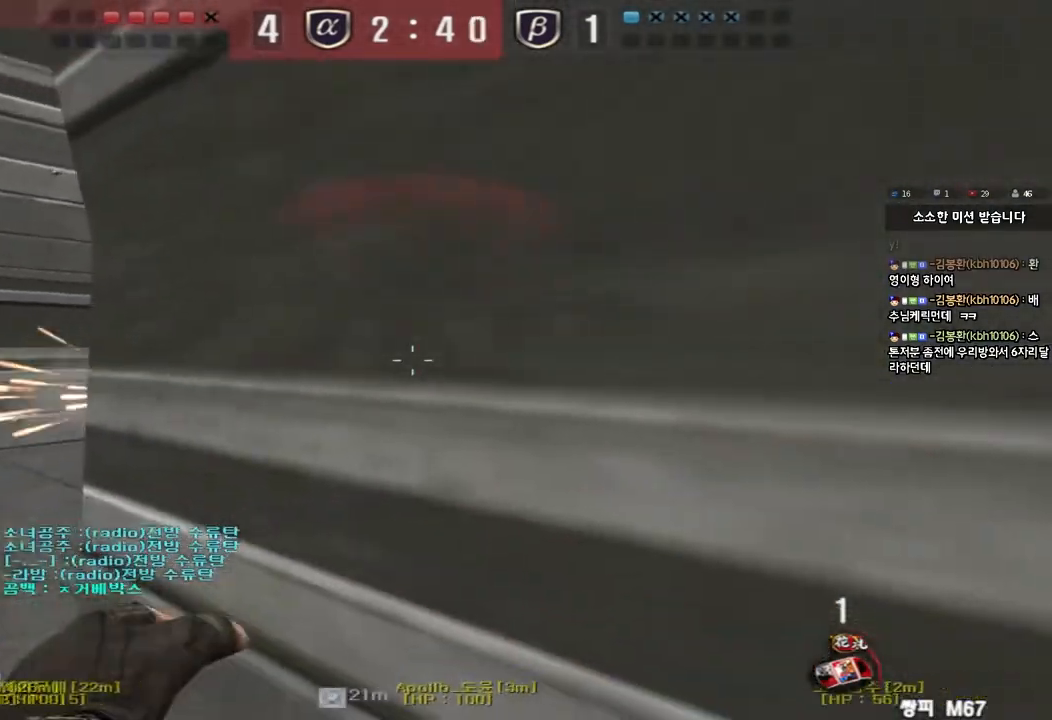
{"keys": ["d", "w"], "events": [[167, "a", "up"], [217, "d", "down"], [383, "w", "down"], [400, "q", "down"], [467, "q", "up"]]}
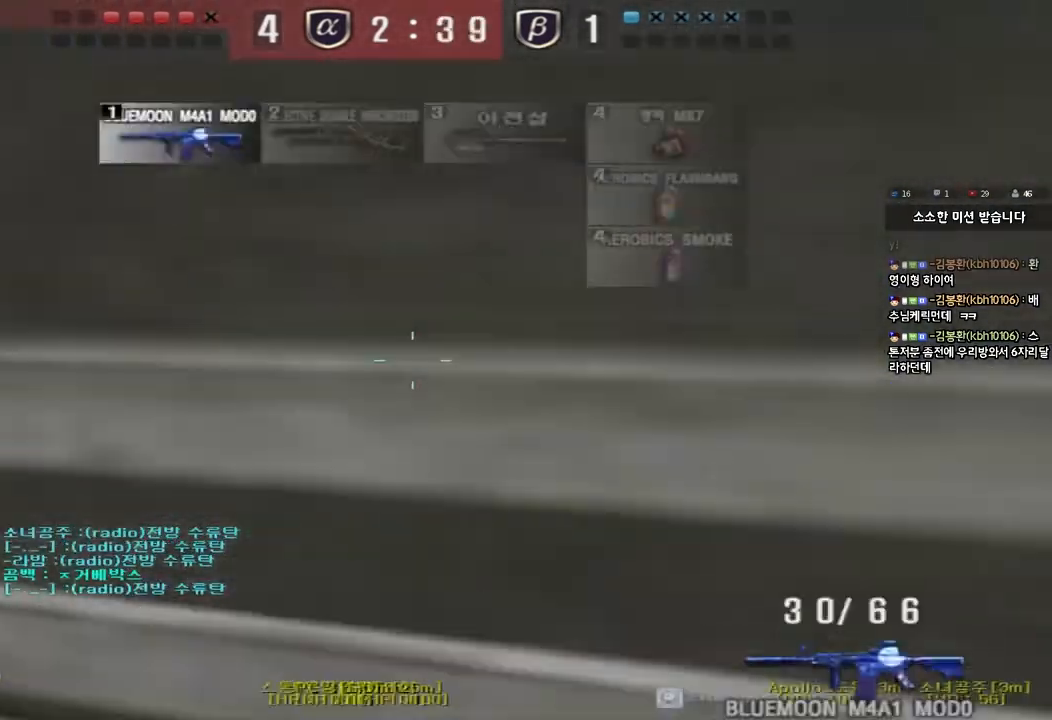
{"keys": ["a", "w"], "events": [[17, "w", "up"], [33, "d", "up"], [267, "a", "down"], [267, "w", "down"]]}
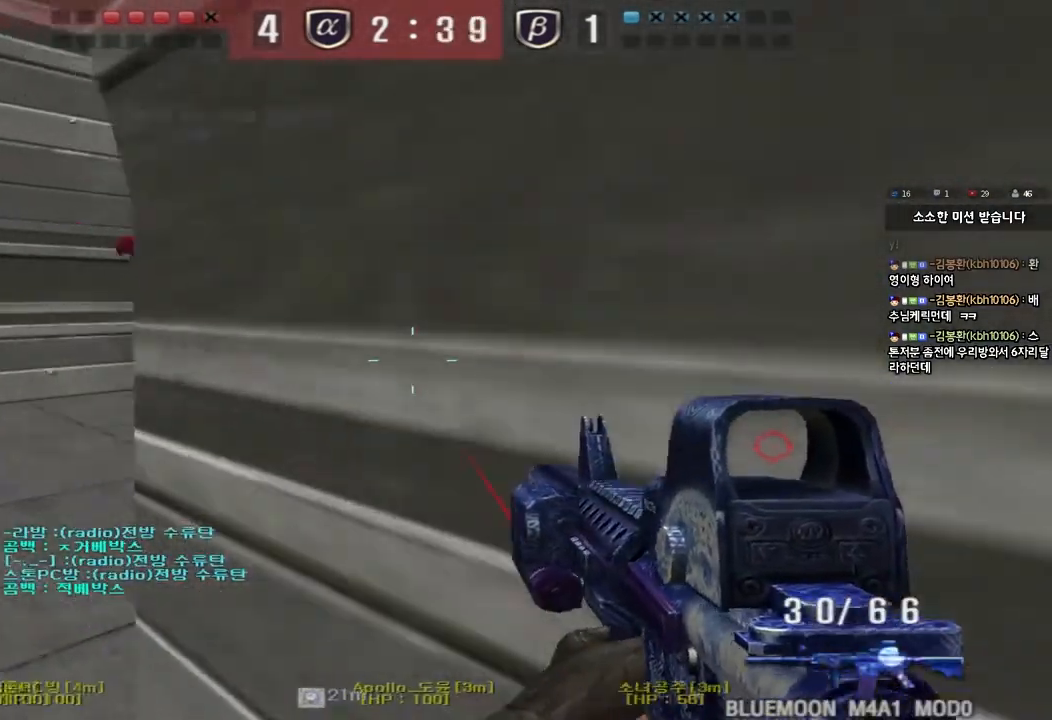
{"keys": ["d", "w"], "events": [[200, "a", "up"], [267, "d", "down"]]}
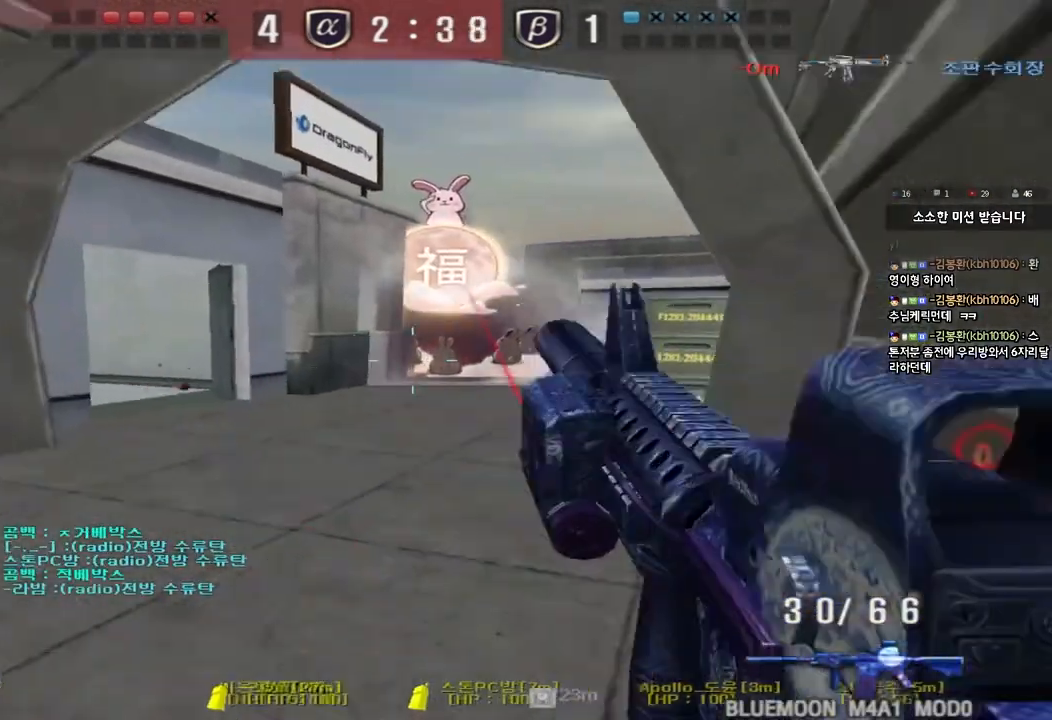
{"keys": ["ctrl"], "events": [[50, "ctrl", "down"], [67, "d", "up"], [67, "w", "up"], [200, "a", "down"], [200, "ctrl", "up"], [200, "w", "down"], [433, "ctrl", "down"], [433, "w", "up"], [450, "a", "up"]]}
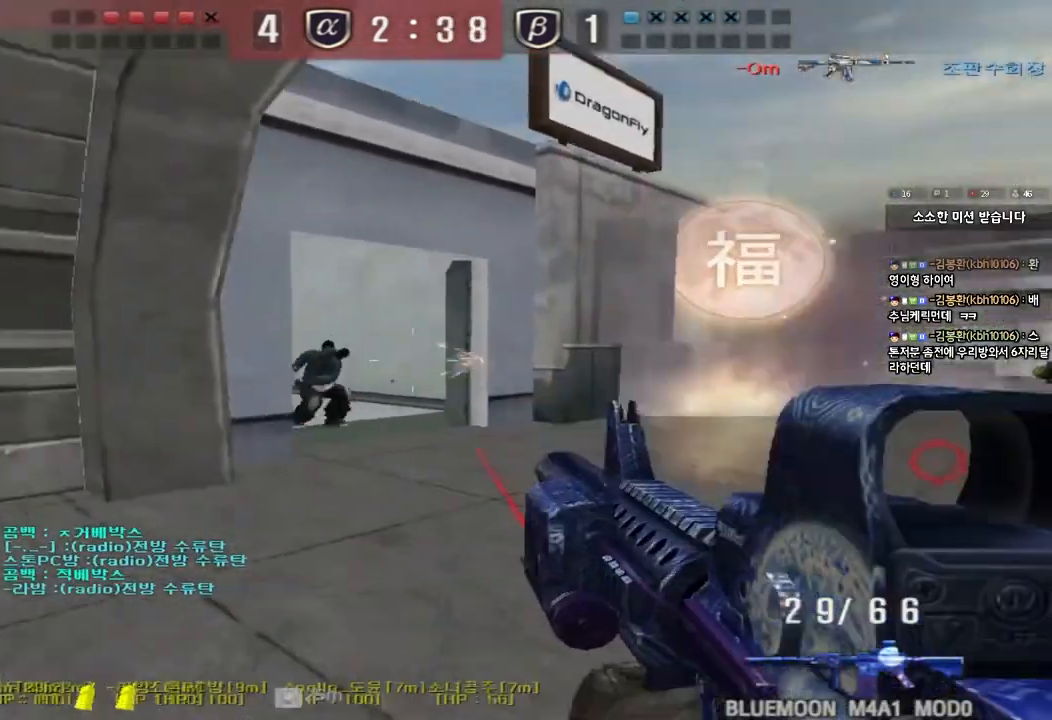
{"keys": ["d", "w"], "events": [[33, "a", "down"], [50, "ctrl", "up"], [50, "w", "down"], [283, "a", "up"], [317, "d", "down"]]}
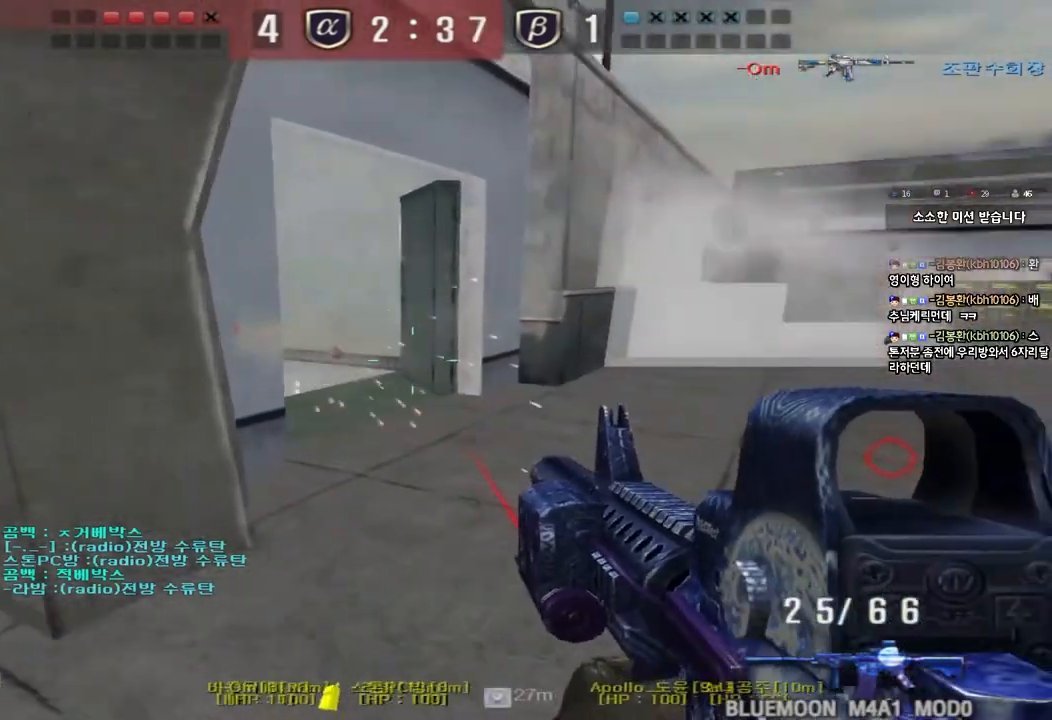
{"keys": [], "events": [[83, "shift", "down"], [100, "d", "up"], [100, "w", "up"], [133, "space", "down"], [233, "space", "up"], [300, "shift", "up"]]}
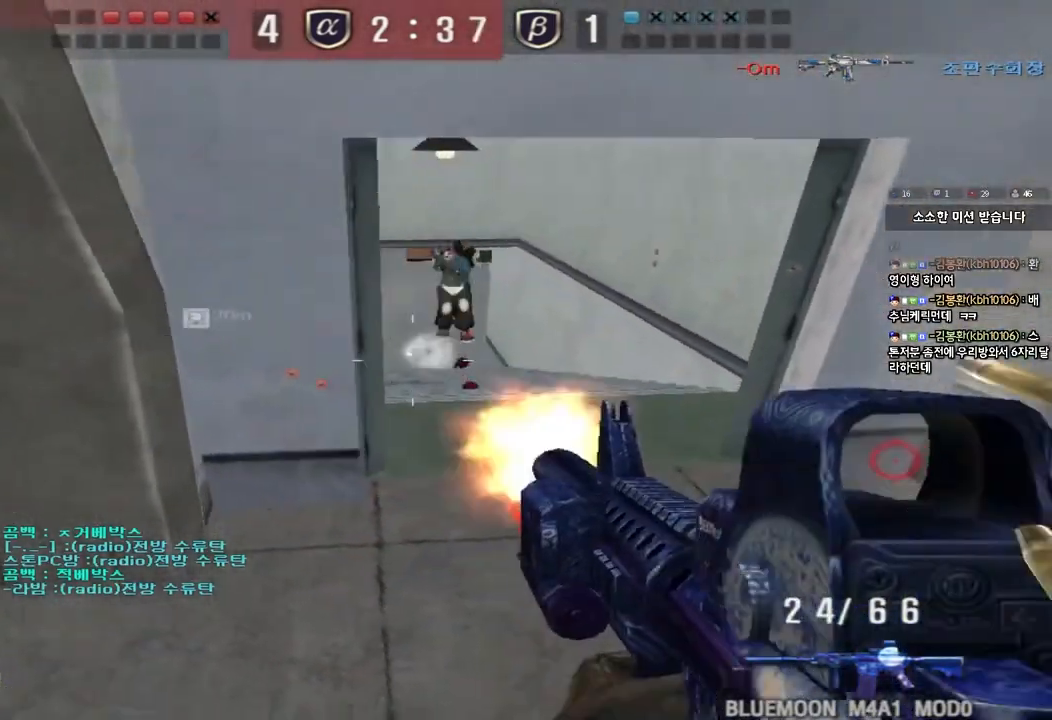
{"keys": ["a"], "events": [[250, "a", "down"], [250, "s", "down"], [450, "s", "up"]]}
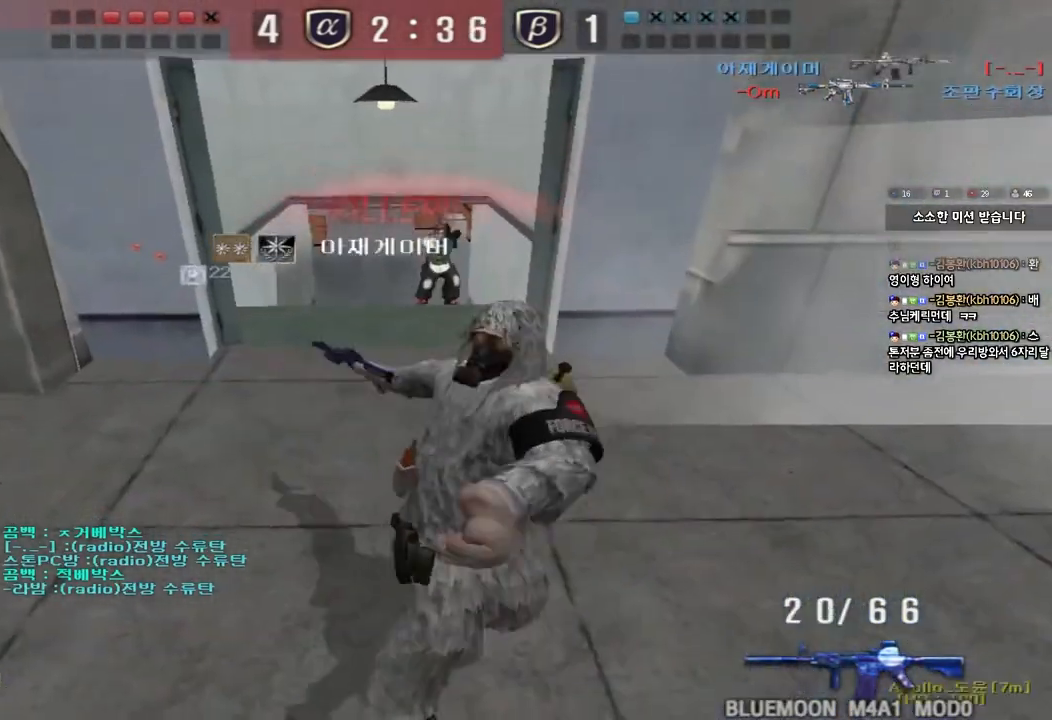
{"keys": [], "events": [[33, "w", "down"], [150, "w", "up"], [167, "a", "up"]]}
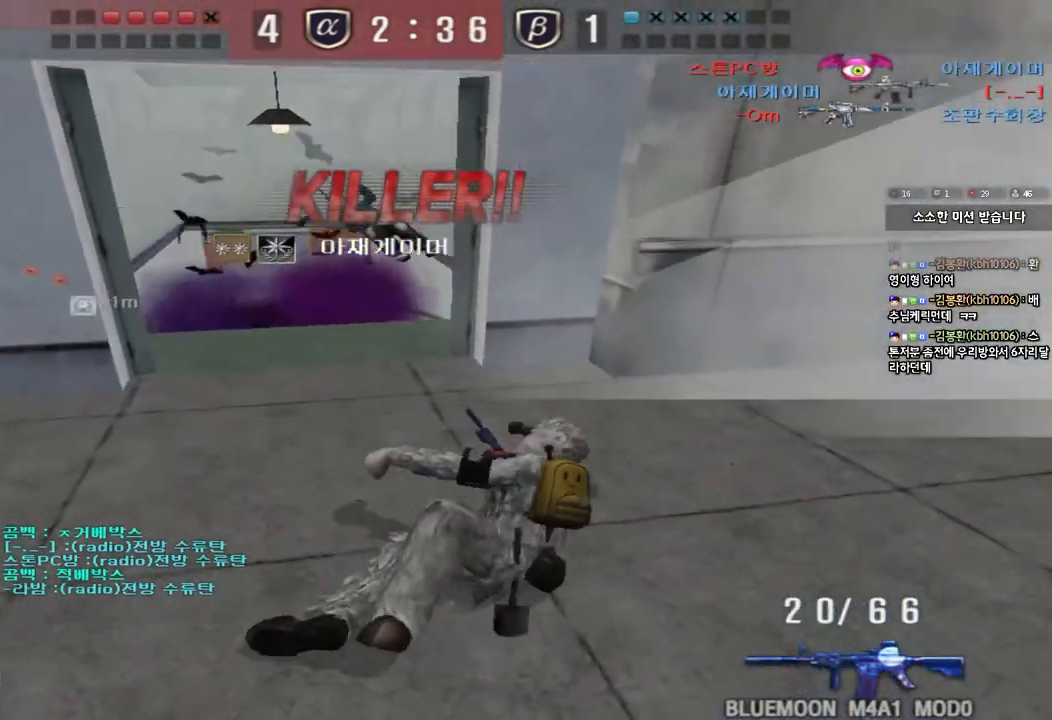
{"keys": [], "events": []}
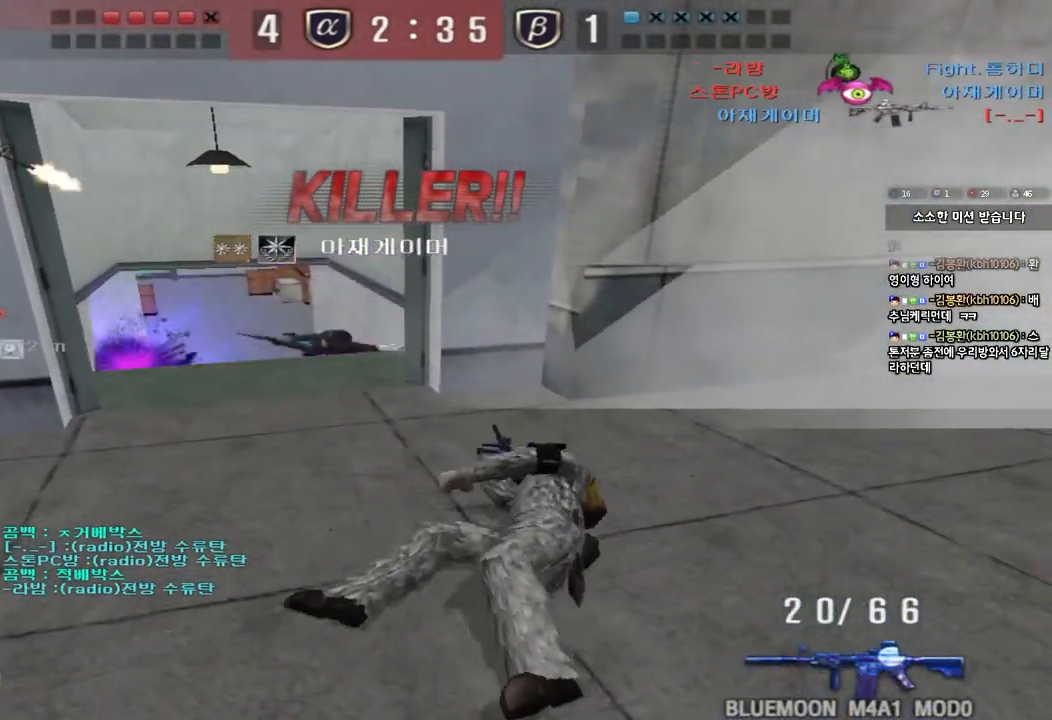
{"keys": [], "events": []}
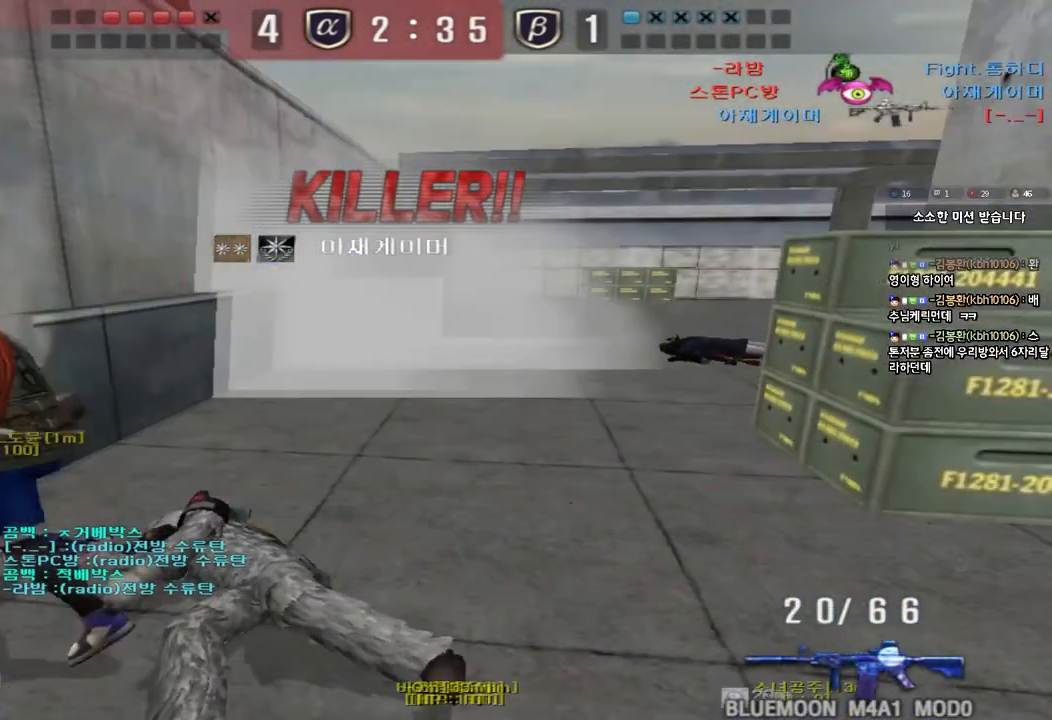
{"keys": [], "events": []}
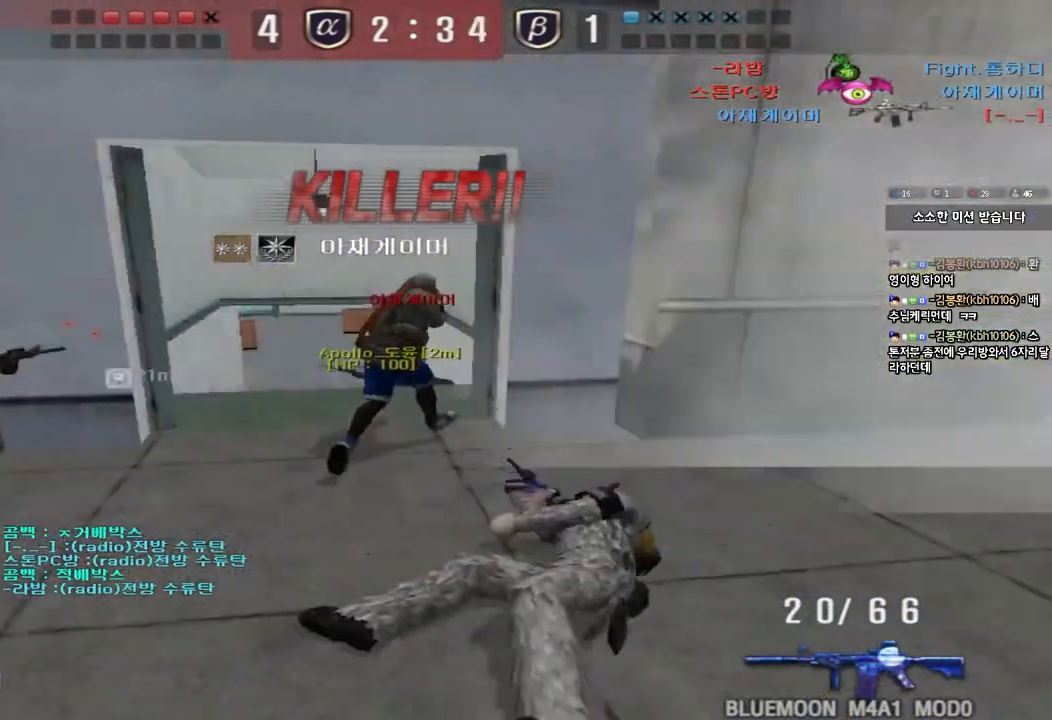
{"keys": ["tab"], "events": [[400, "tab", "down"]]}
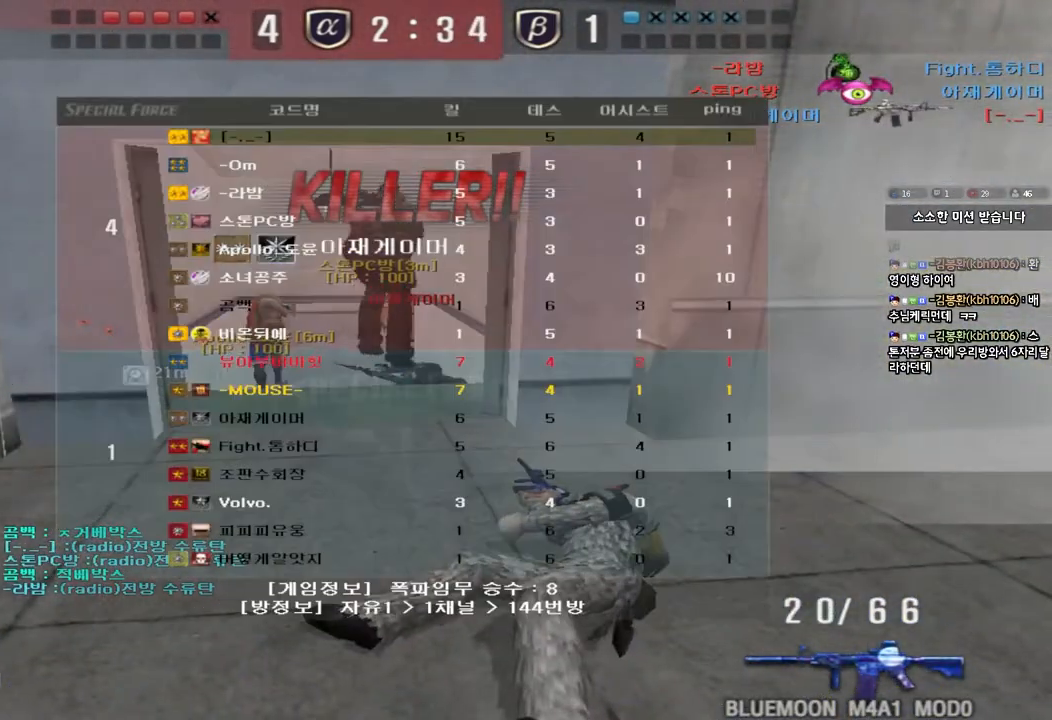
{"keys": ["tab"], "events": []}
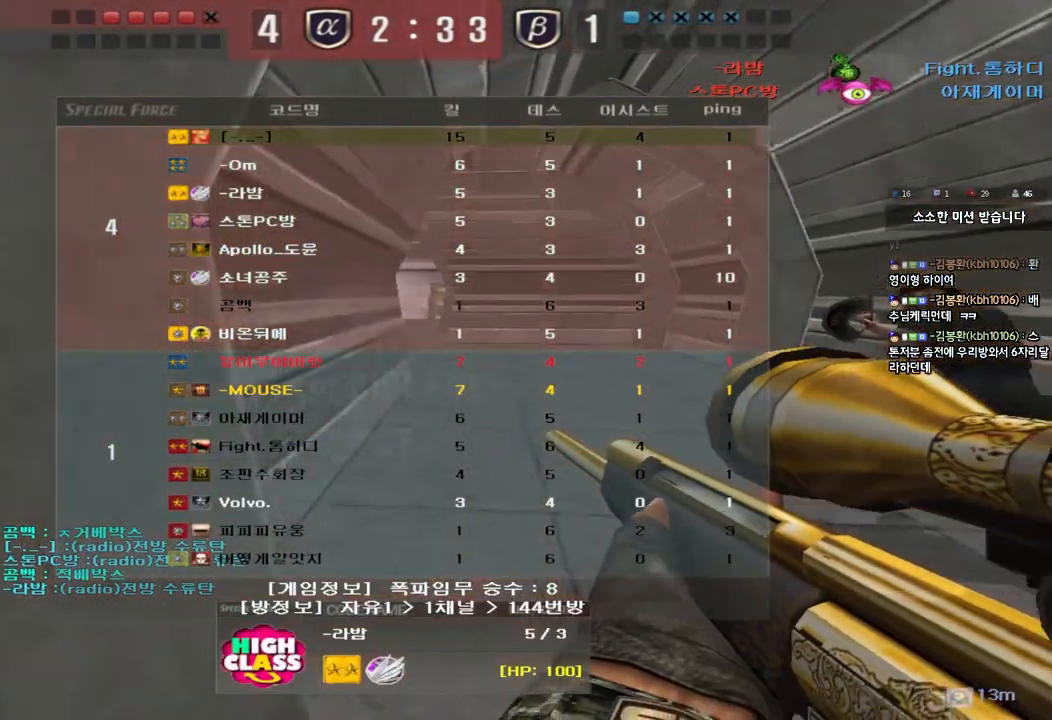
{"keys": [], "events": [[250, "tab", "up"]]}